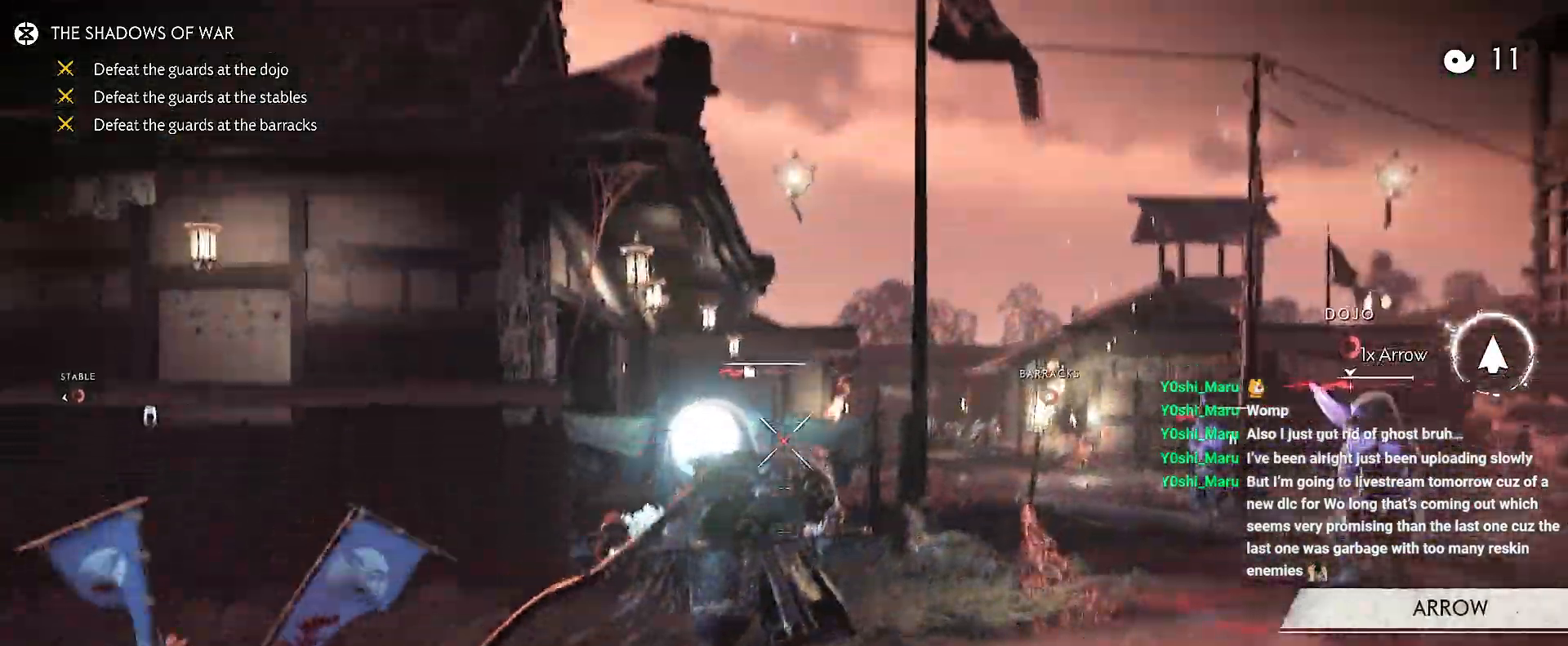
Gameplay with a controller (PlayStation layout); each line is a JSON object with the inputs held at the frame after it (dt_ms = milliseconds from this image to that frame). "events" lists button and stick changes between this image and that frame as [ms after this image, input, new state], when the widget could be followed in between. Not read: L3 TOUCHPAD.
{"dt_ms": 500, "buttons": [], "left_stick": "center", "right_stick": "center", "events": [[67, "R2", "down"], [117, "left_stick", "down"], [200, "R2", "up"], [283, "L2", "up"], [317, "left_stick", "up-right"], [383, "R1", "down"], [417, "SQUARE", "down"], [500, "R1", "up"], [500, "SQUARE", "up"], [500, "left_stick", "center"]]}
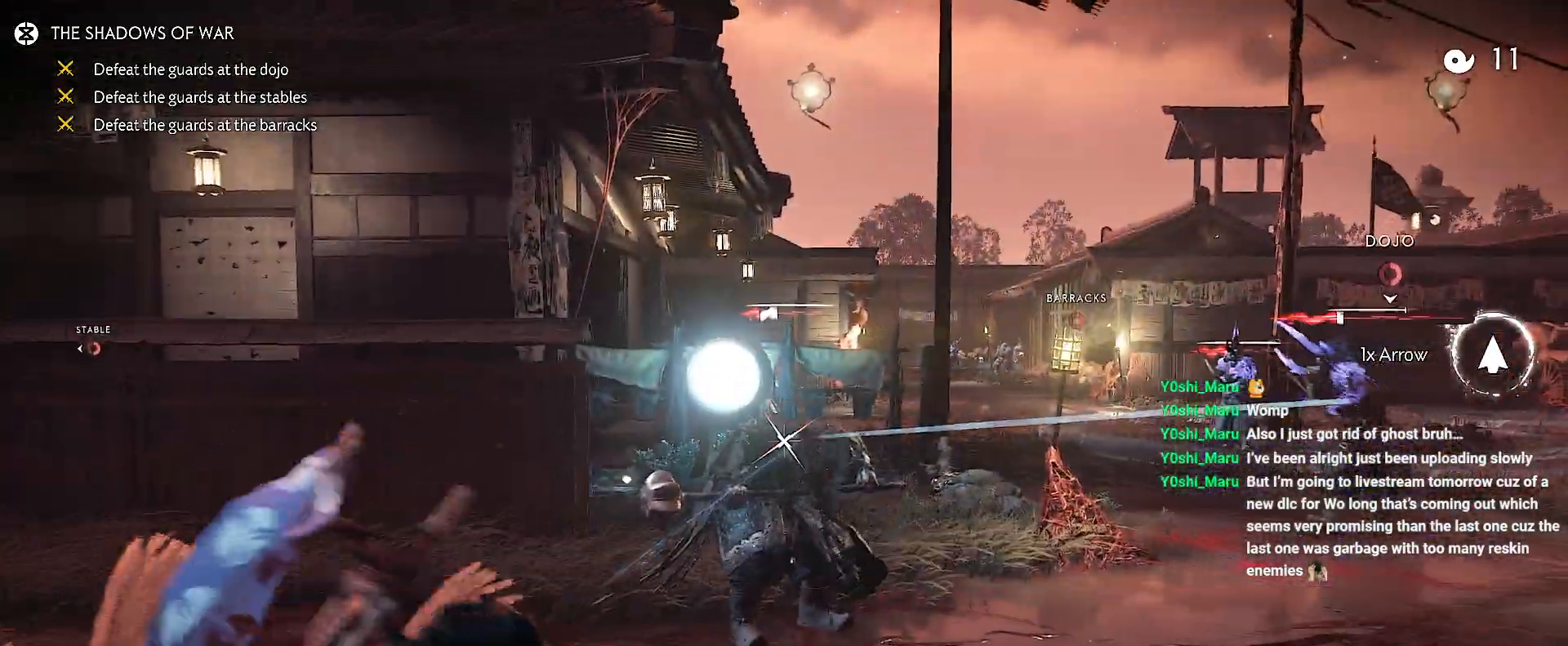
{"dt_ms": 500, "buttons": ["L2"], "left_stick": "right", "right_stick": "right", "events": [[50, "left_stick", "down"], [150, "right_stick", "down-right"], [350, "L2", "down"], [400, "left_stick", "right"], [467, "right_stick", "right"]]}
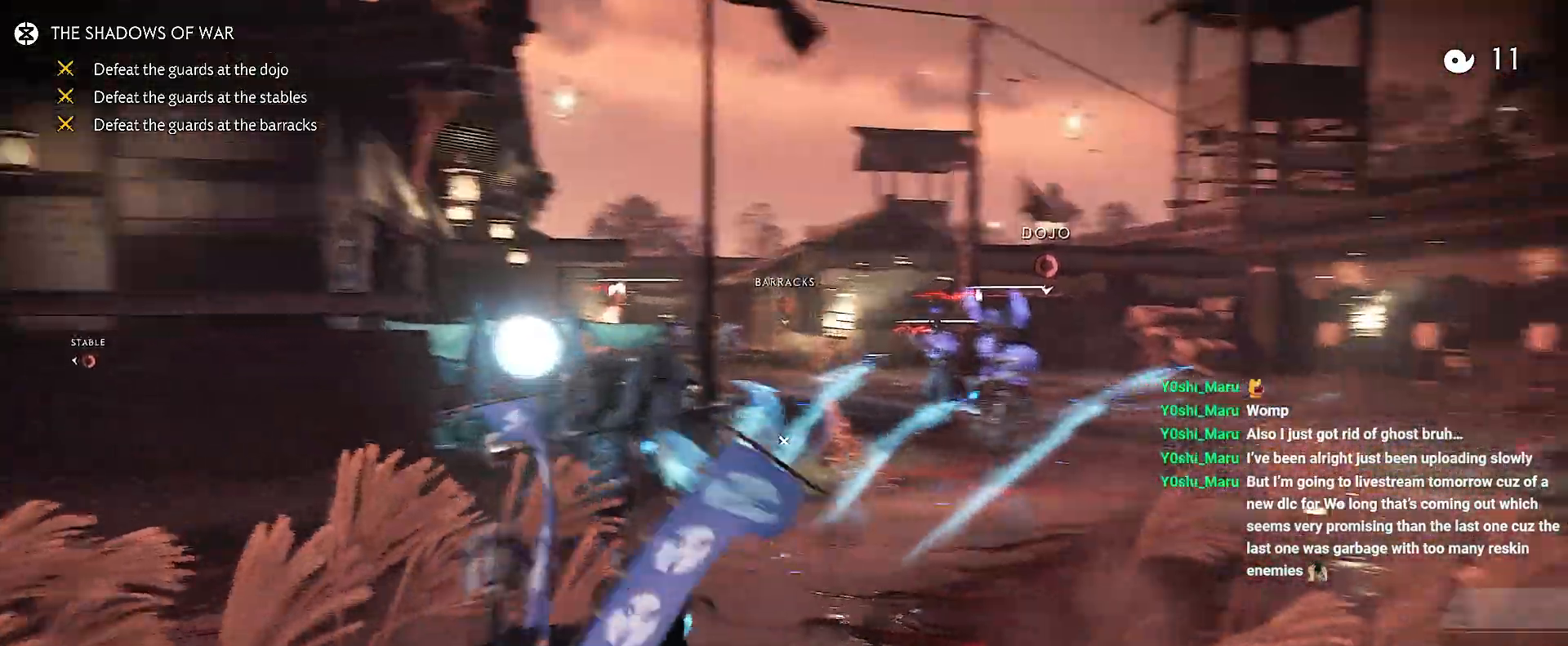
{"dt_ms": 1000, "buttons": ["L2"], "left_stick": "up-left", "right_stick": "up"}
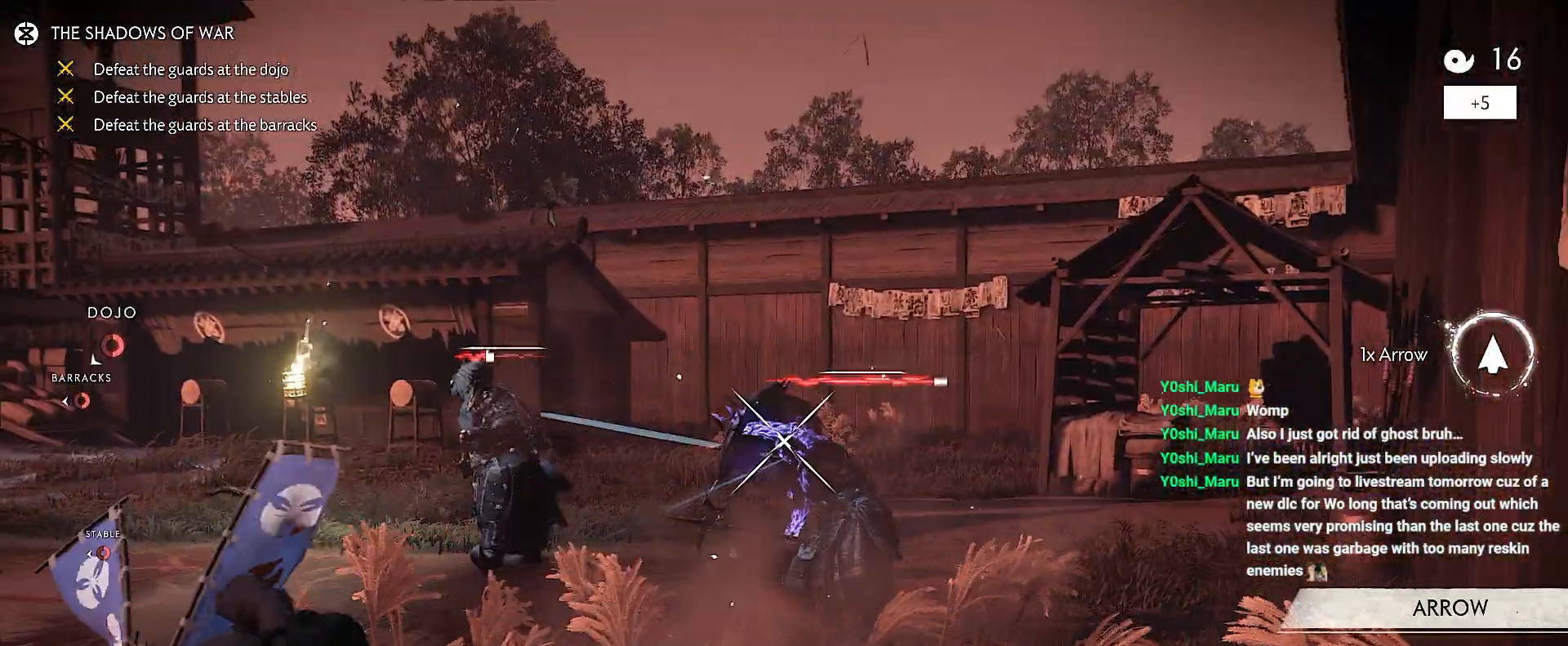
{"dt_ms": 500, "buttons": ["L2"], "left_stick": "down", "right_stick": "center", "events": [[83, "right_stick", "up-right"], [267, "R2", "down"], [333, "right_stick", "center"], [450, "R2", "up"], [467, "left_stick", "down"]]}
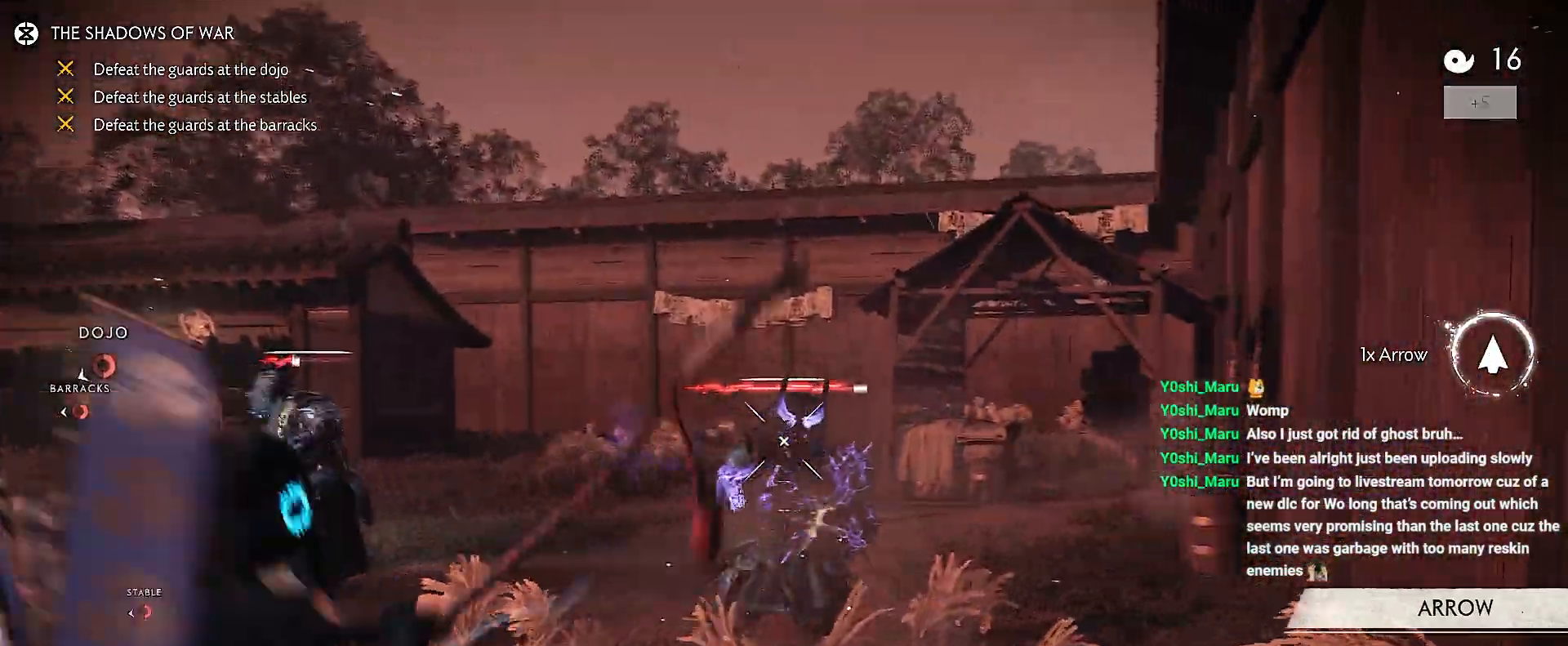
{"dt_ms": 500, "buttons": ["L2"], "left_stick": "down-right", "right_stick": "center", "events": [[50, "right_stick", "up"], [250, "left_stick", "down-right"], [483, "right_stick", "center"]]}
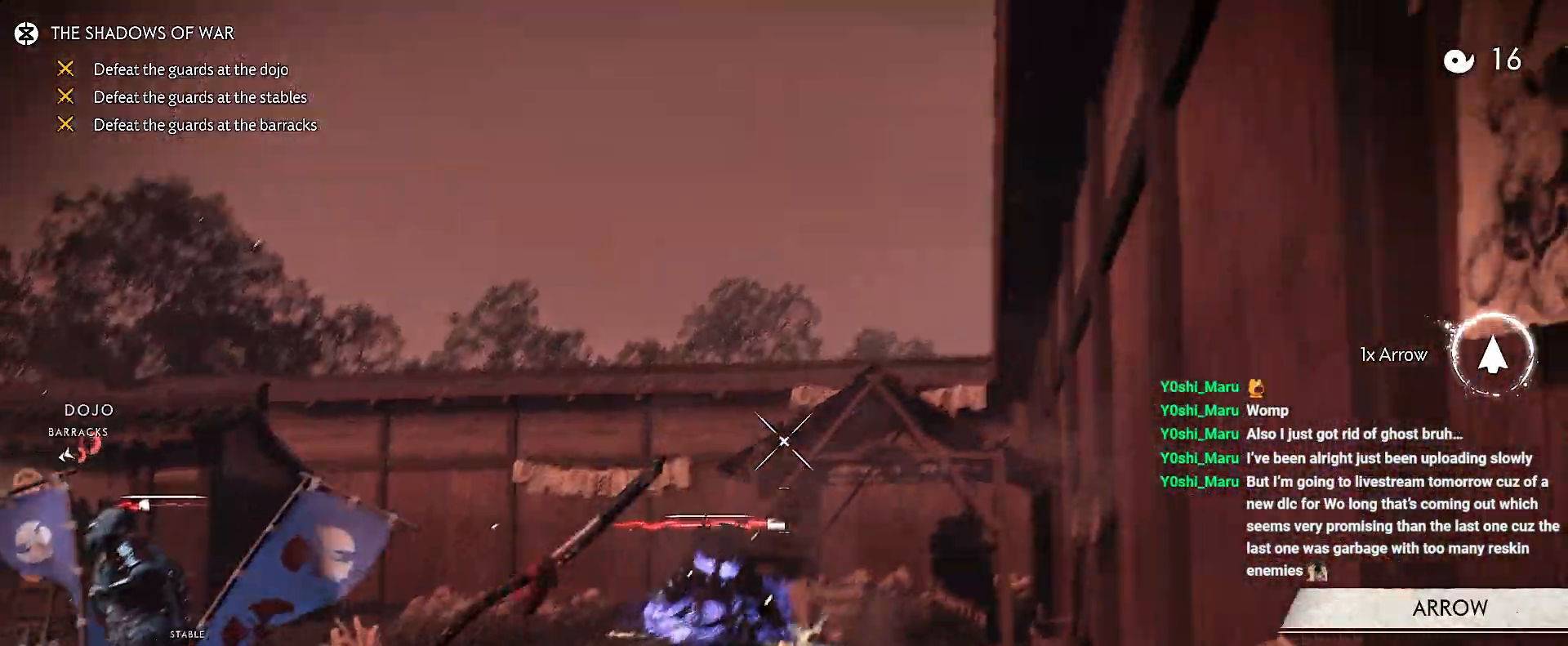
{"dt_ms": 500, "buttons": ["L2"], "left_stick": "down", "right_stick": "up", "events": [[67, "left_stick", "down"], [100, "R2", "down"], [233, "R2", "up"], [367, "right_stick", "up"]]}
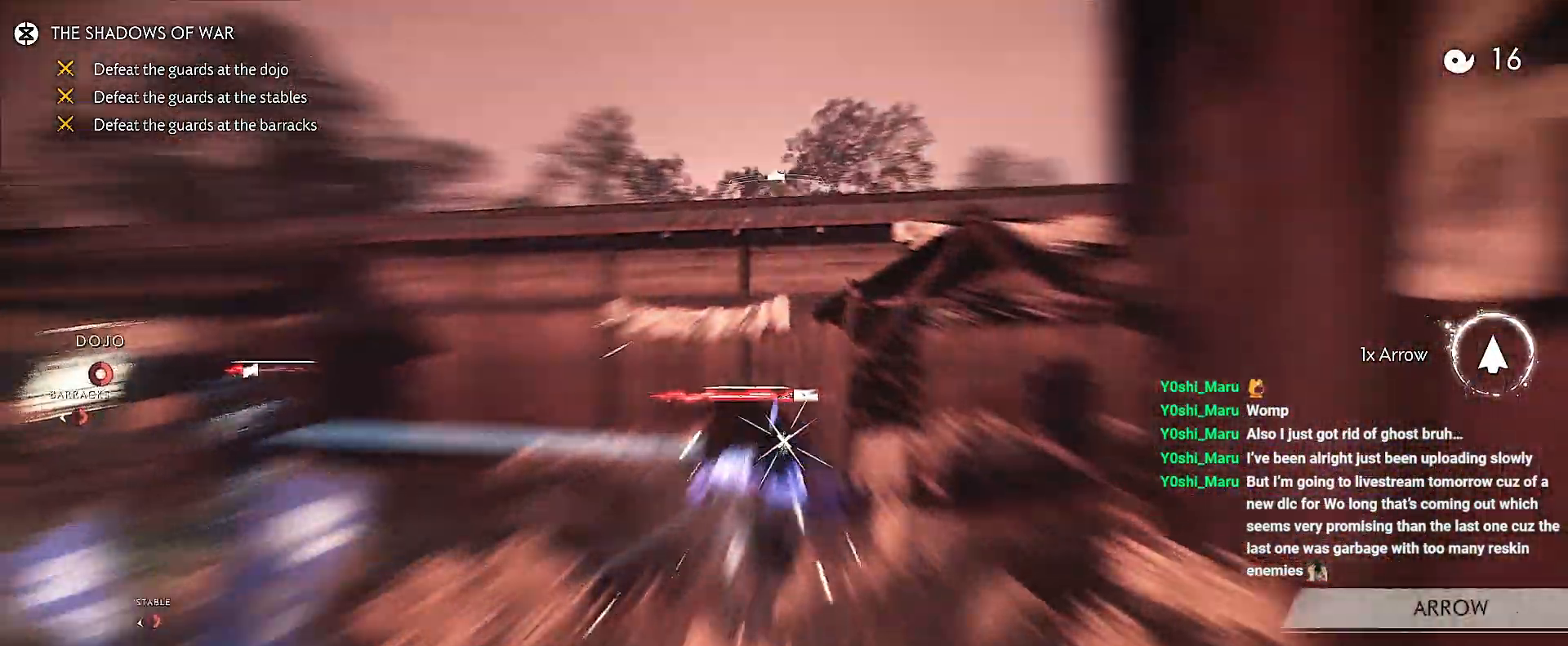
{"dt_ms": 500, "buttons": ["L2", "R2"], "left_stick": "down", "right_stick": "up", "events": [[267, "right_stick", "center"], [433, "R2", "down"], [483, "right_stick", "up"]]}
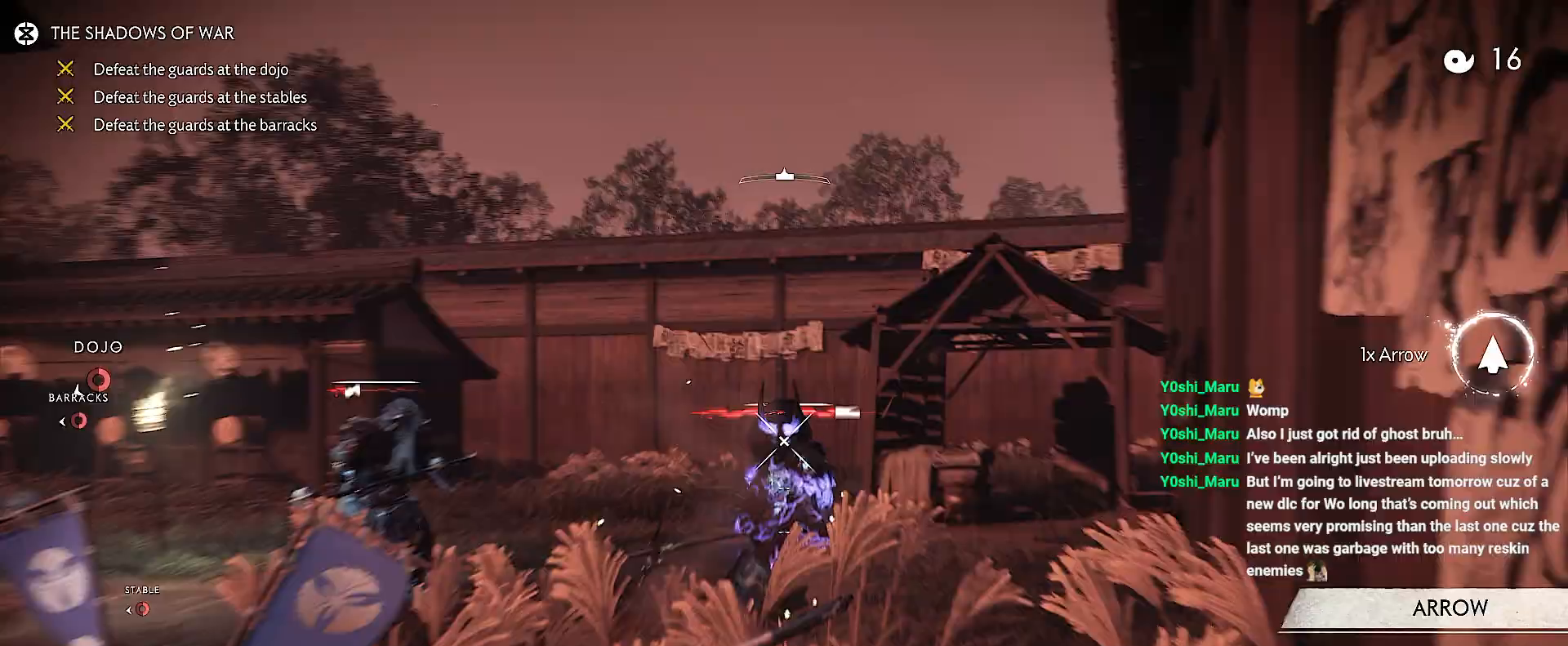
{"dt_ms": 500, "buttons": ["L2"], "left_stick": "down-right", "right_stick": "up", "events": [[33, "R2", "up"], [383, "left_stick", "down-right"]]}
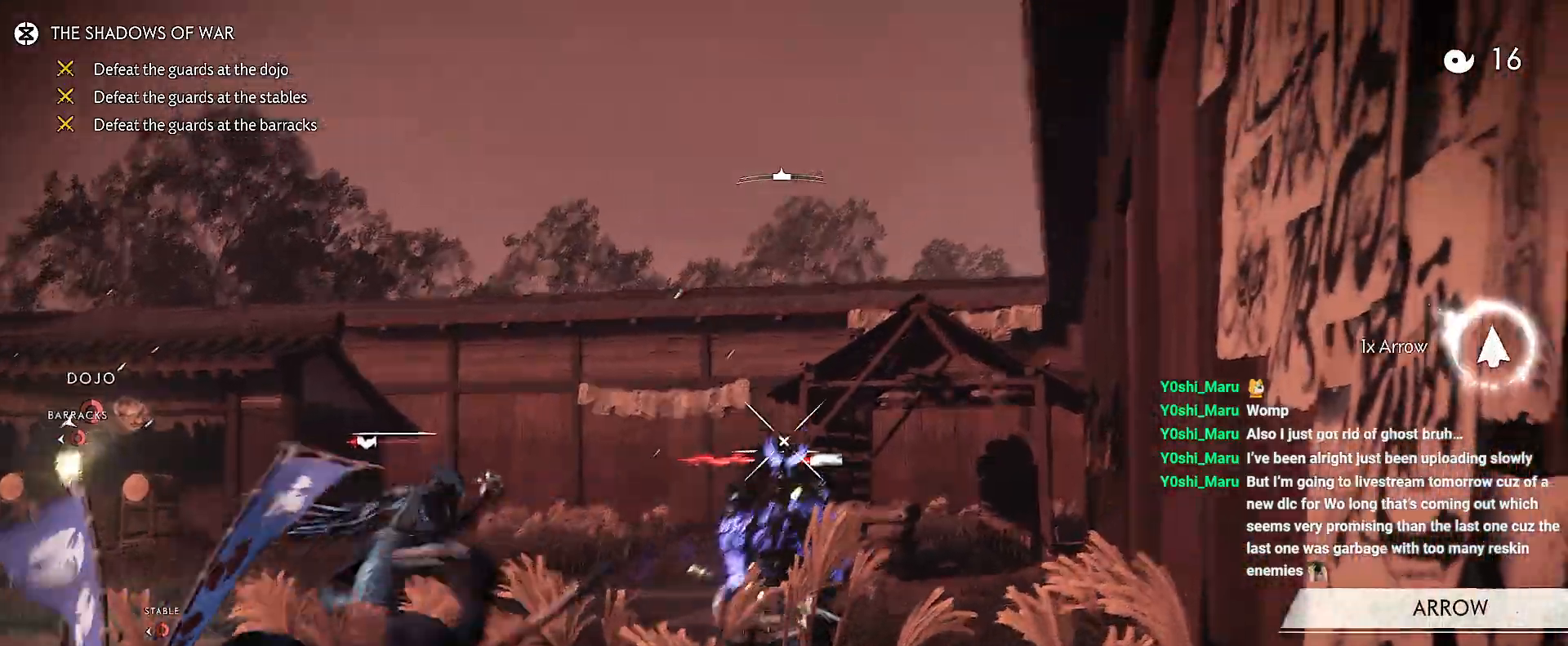
{"dt_ms": 500, "buttons": [], "left_stick": "down", "right_stick": "up", "events": [[100, "left_stick", "down"], [217, "R2", "down"], [333, "R2", "up"], [400, "L2", "up"]]}
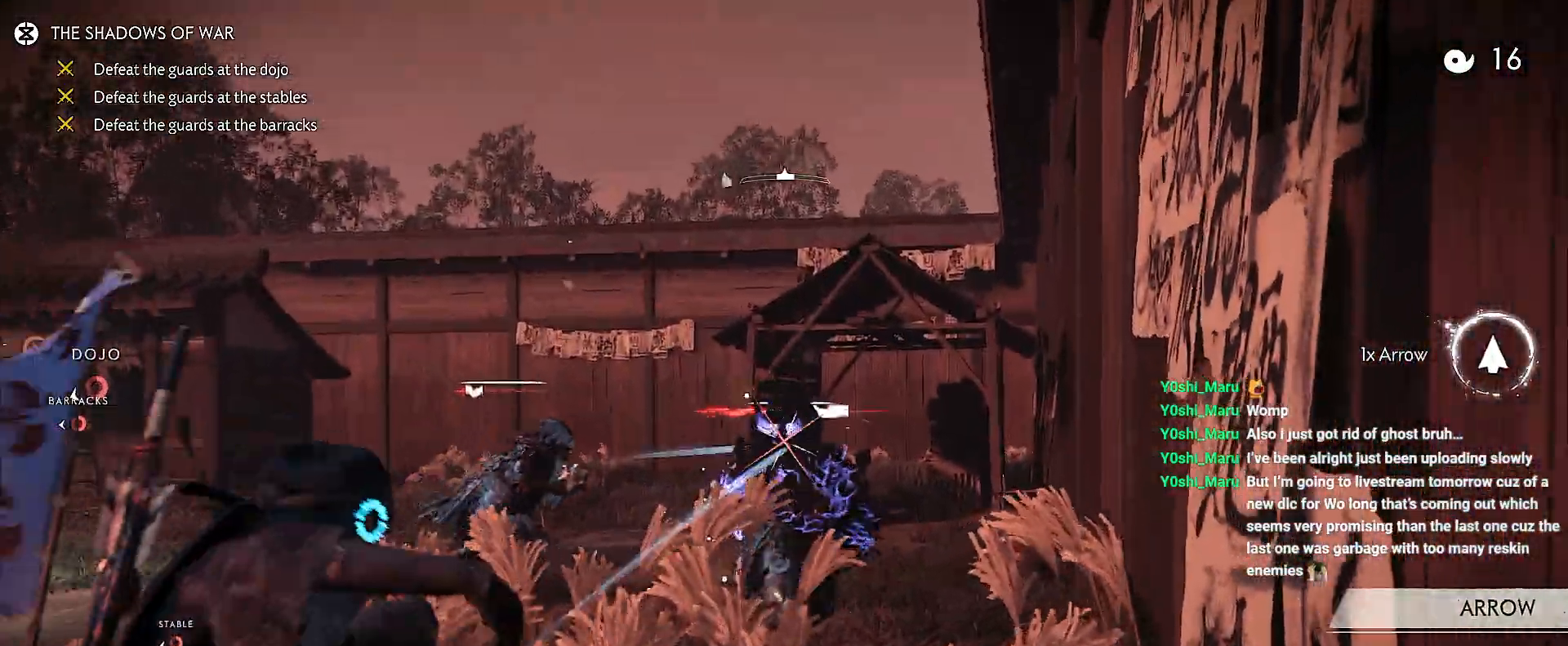
{"dt_ms": 500, "buttons": [], "left_stick": "center", "right_stick": "down-left", "events": [[100, "right_stick", "down-left"], [283, "L1", "down"], [283, "R1", "down"], [417, "L1", "up"], [417, "R1", "up"], [467, "left_stick", "center"]]}
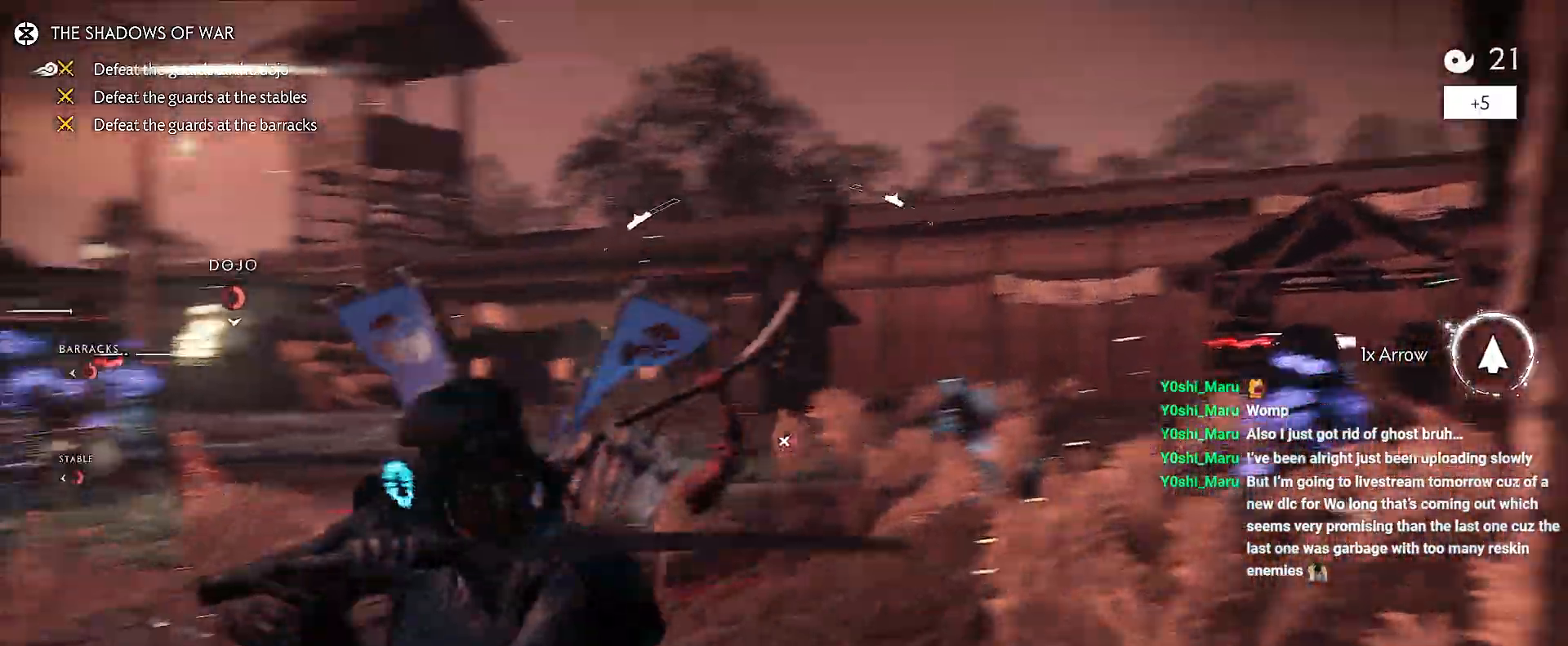
{"dt_ms": 500, "buttons": ["L2"], "left_stick": "left", "right_stick": "right", "events": [[33, "right_stick", "left"], [133, "L2", "down"], [217, "left_stick", "up-left"], [250, "right_stick", "right"], [367, "left_stick", "left"]]}
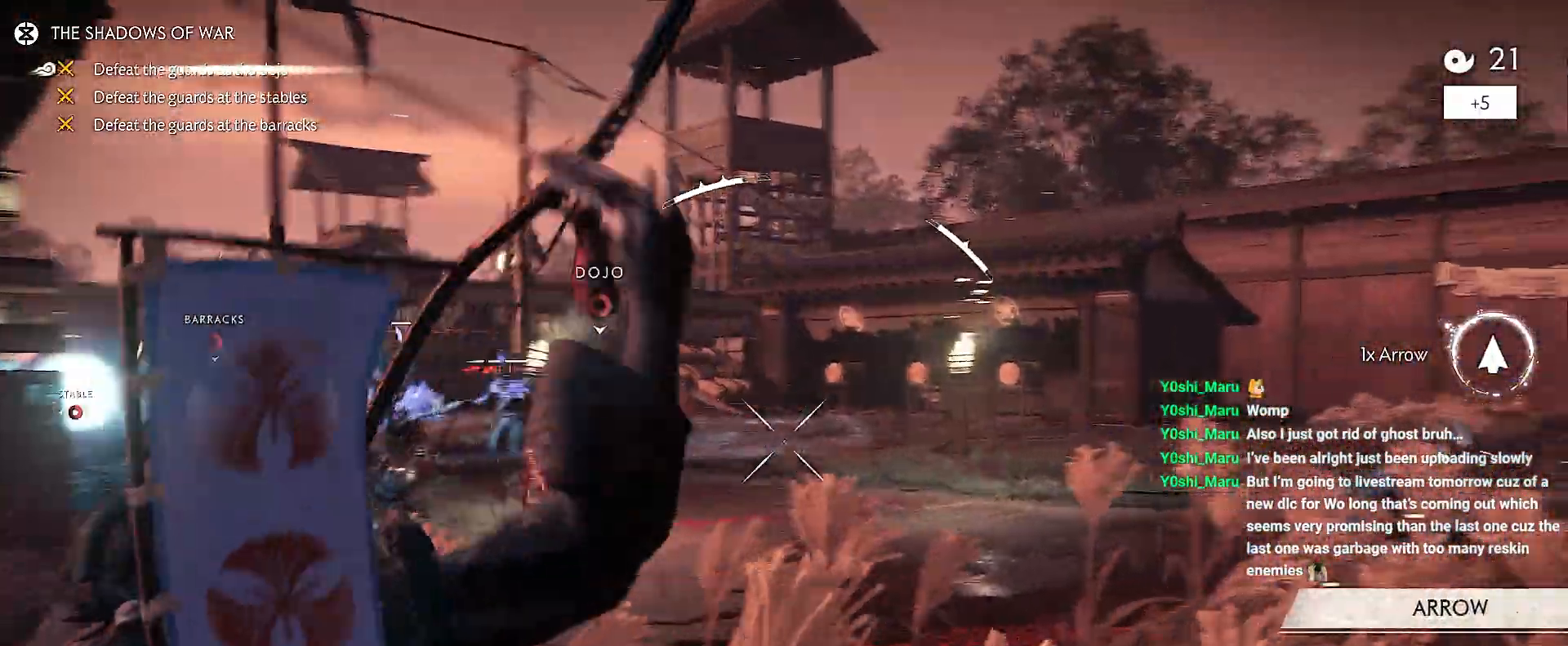
{"dt_ms": 500, "buttons": ["L2", "R2"], "left_stick": "down-left", "right_stick": "left", "events": [[83, "left_stick", "down-left"], [333, "right_stick", "left"], [417, "R2", "down"]]}
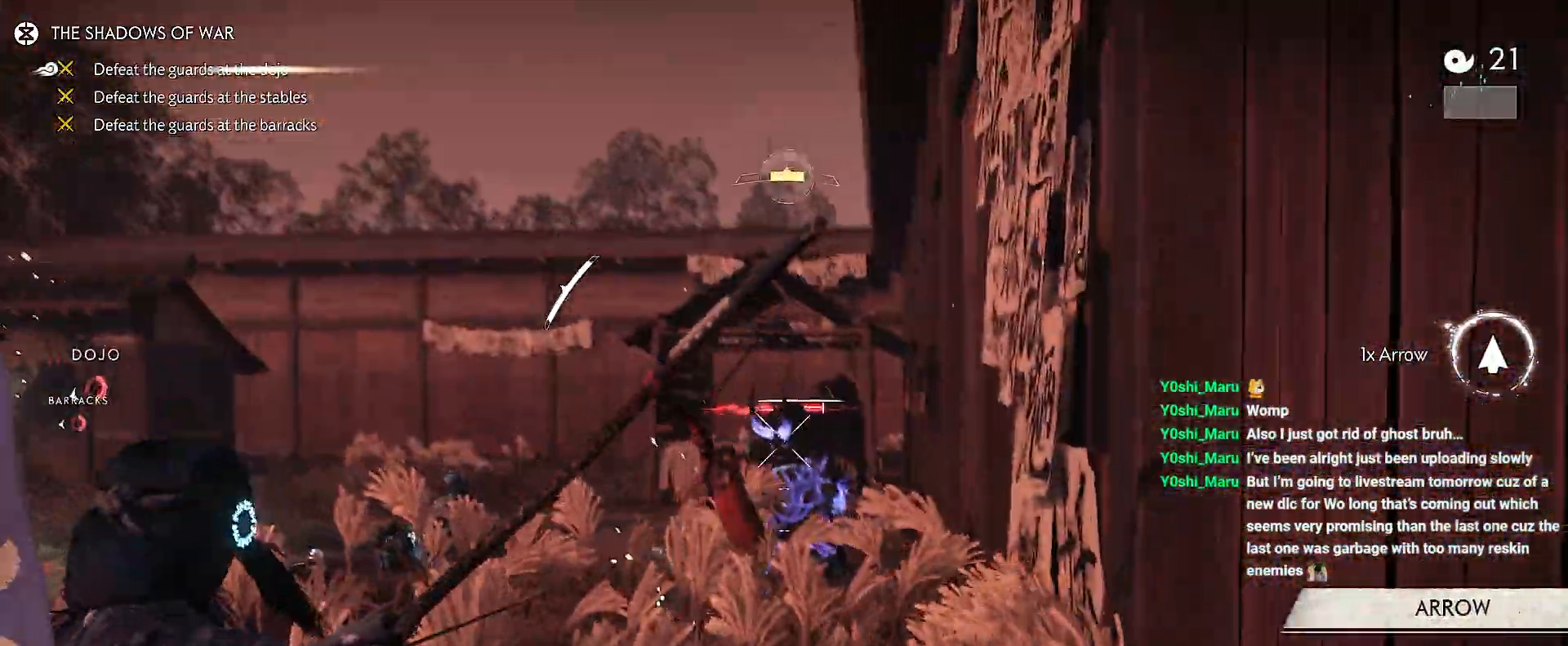
{"dt_ms": 500, "buttons": [], "left_stick": "down", "right_stick": "down-left", "events": [[17, "R2", "up"], [100, "L2", "up"], [183, "left_stick", "down"], [217, "right_stick", "down-left"]]}
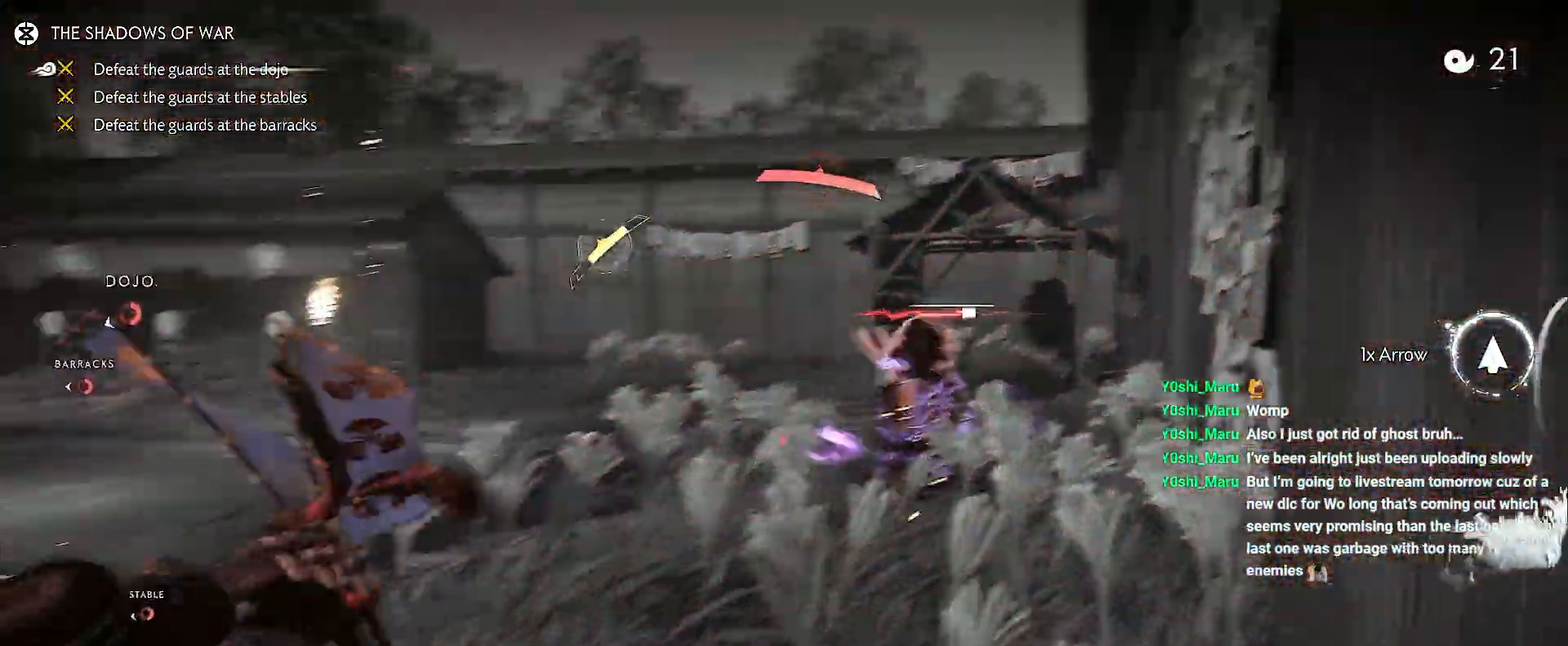
{"dt_ms": 500, "buttons": [], "left_stick": "down", "right_stick": "center", "events": [[250, "L1", "down"], [250, "R1", "down"], [250, "right_stick", "left"], [350, "L1", "up"], [350, "R1", "up"], [483, "right_stick", "center"]]}
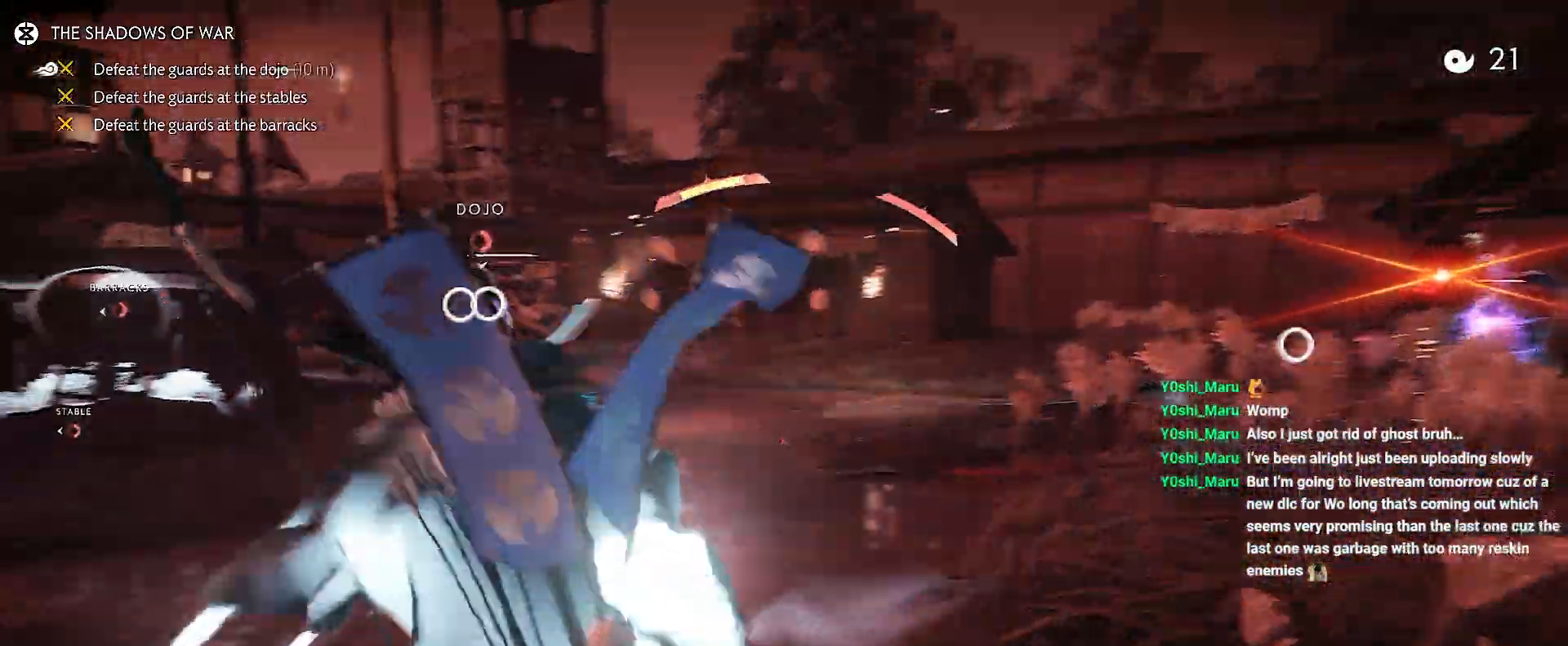
{"dt_ms": 500, "buttons": [], "left_stick": "down", "right_stick": "down-right", "events": [[250, "right_stick", "down"], [300, "right_stick", "down-right"]]}
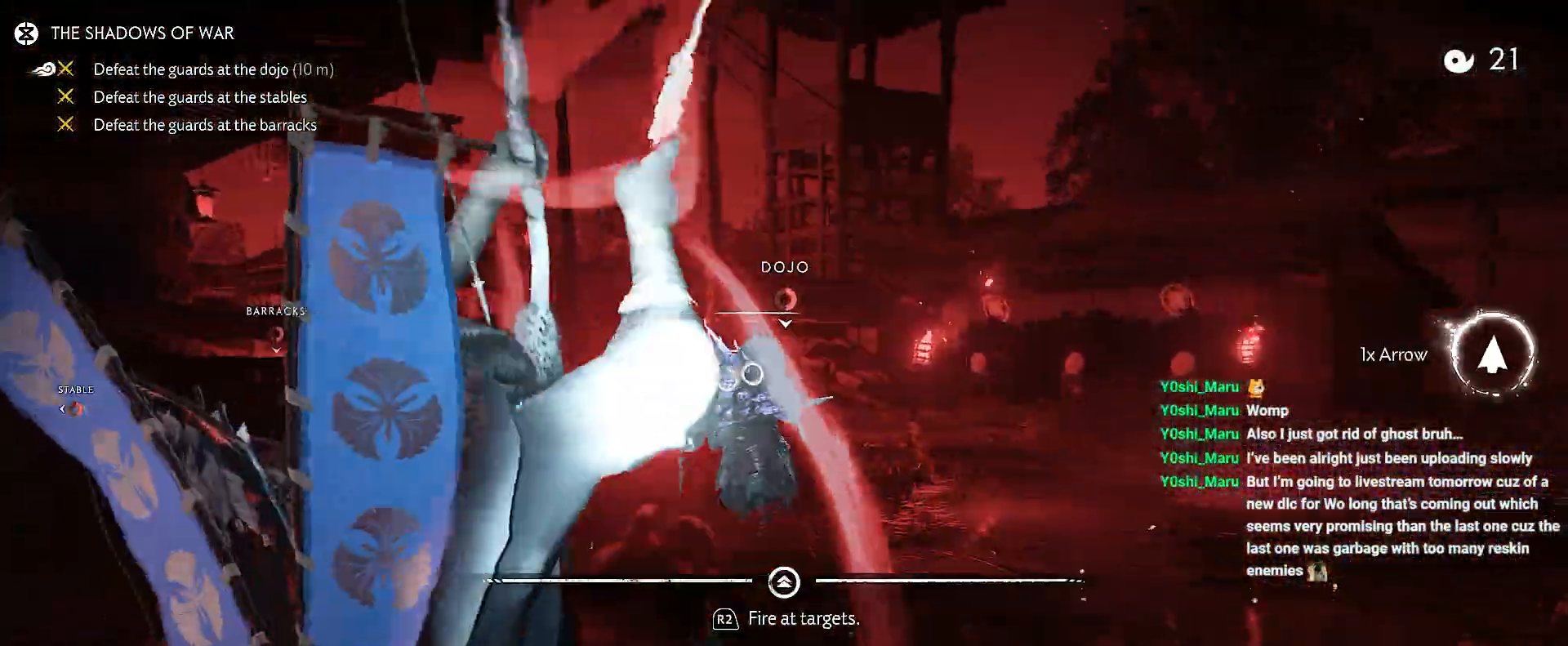
{"dt_ms": 500, "buttons": [], "left_stick": "down", "right_stick": "down-right", "events": []}
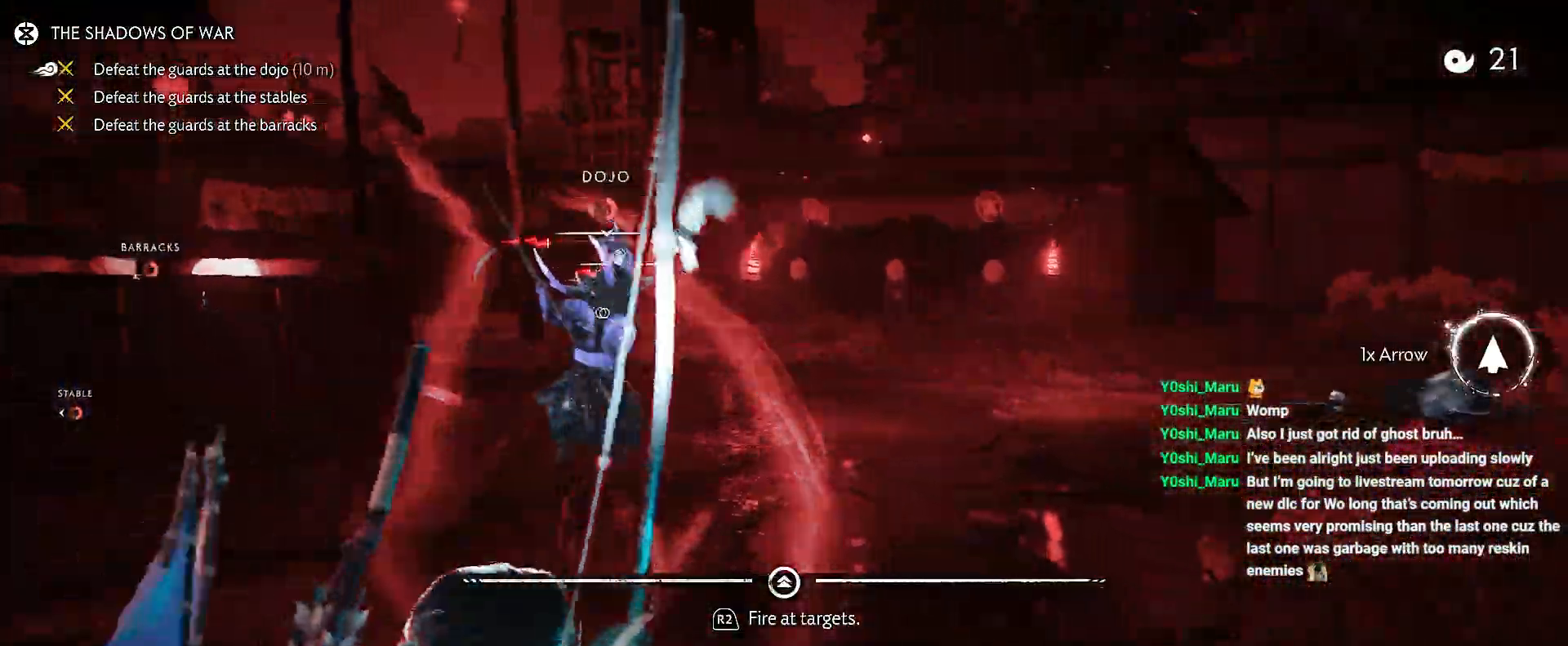
{"dt_ms": 500, "buttons": ["R2"], "left_stick": "down", "right_stick": "center", "events": [[183, "right_stick", "right"], [417, "R2", "down"], [467, "right_stick", "center"]]}
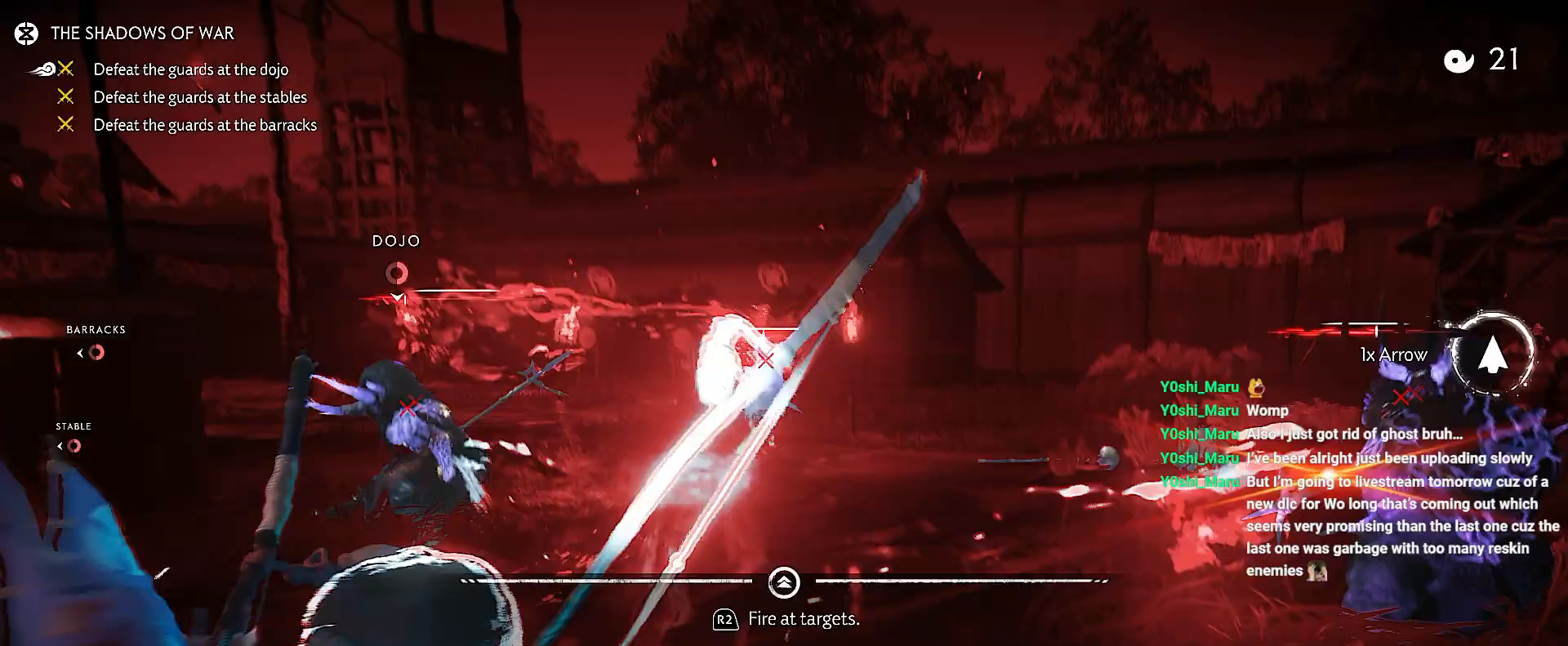
{"dt_ms": 500, "buttons": [], "left_stick": "center", "right_stick": "center", "events": [[17, "R2", "up"], [233, "left_stick", "center"]]}
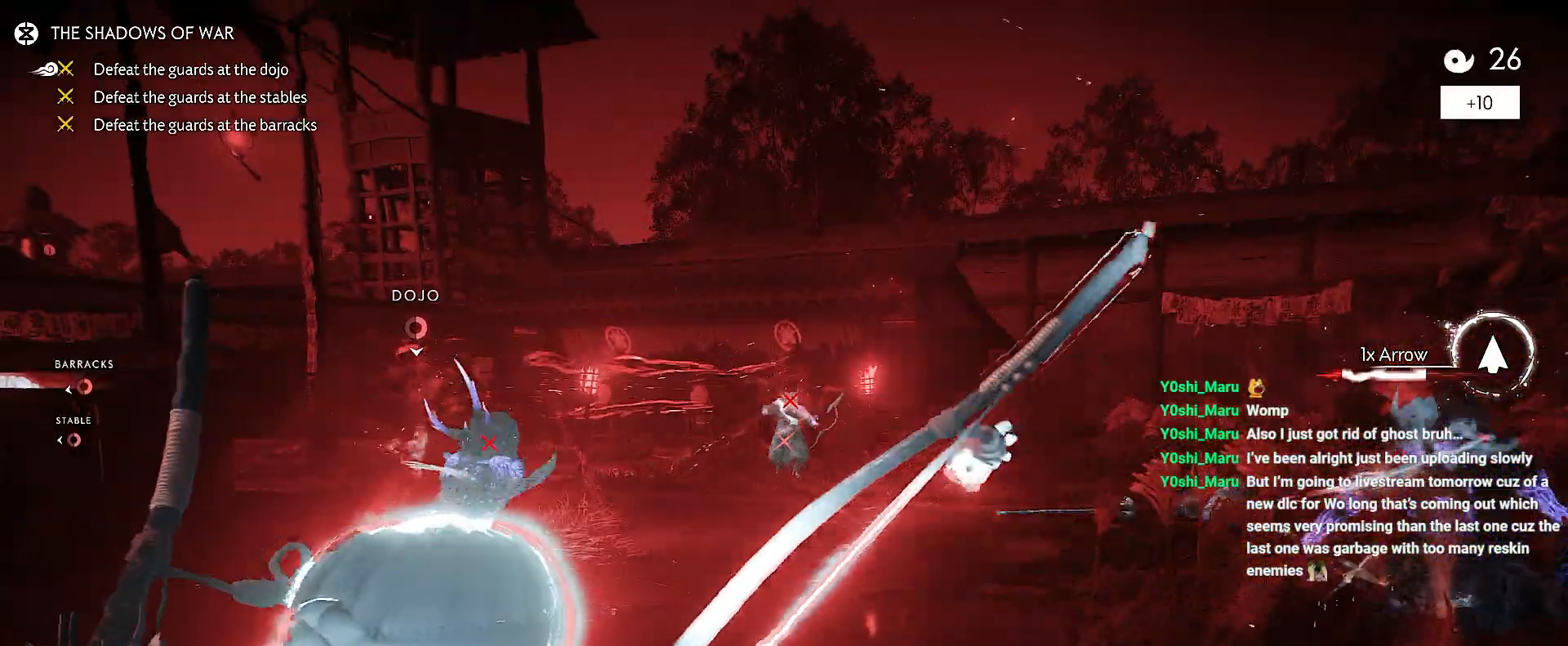
{"dt_ms": 500, "buttons": [], "left_stick": "up", "right_stick": "down-right", "events": [[167, "right_stick", "down-right"], [183, "left_stick", "up-right"], [500, "left_stick", "up"]]}
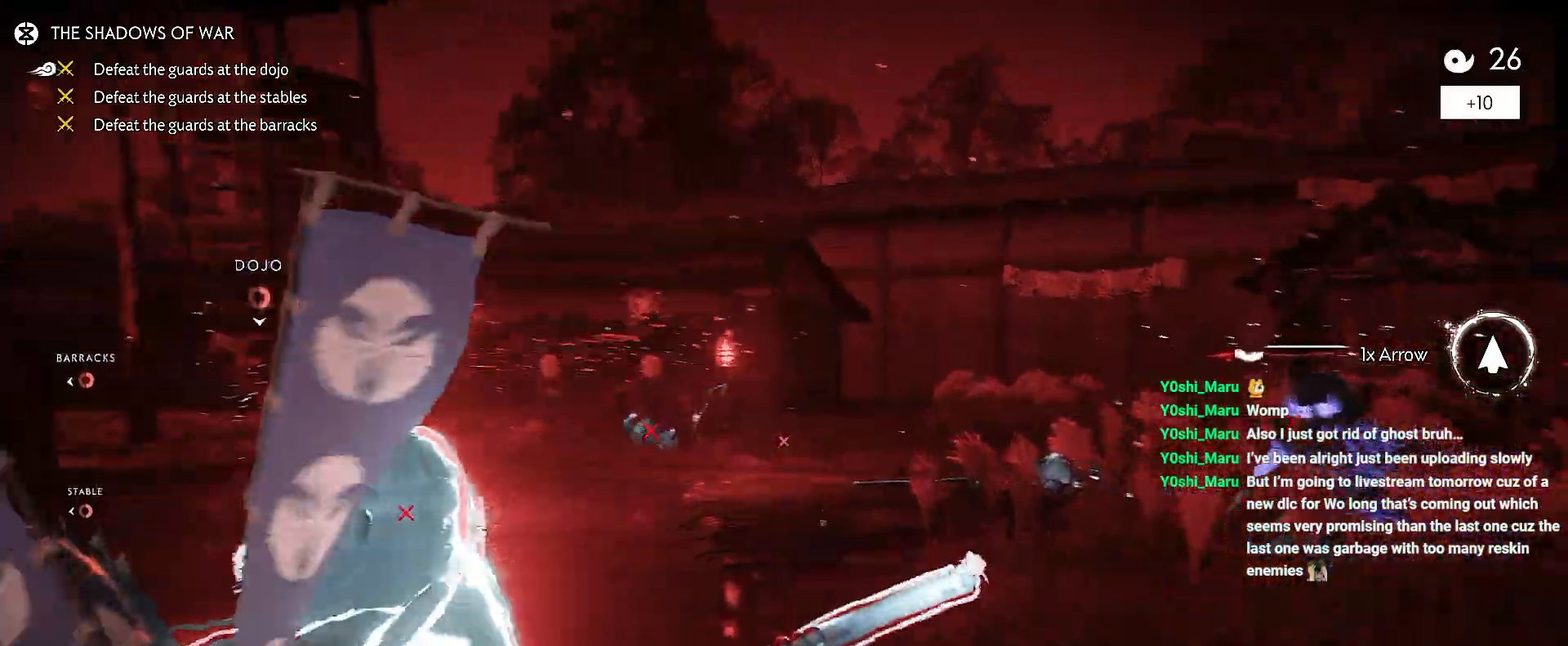
{"dt_ms": 500, "buttons": [], "left_stick": "up", "right_stick": "center", "events": [[83, "right_stick", "center"], [233, "CROSS", "down"], [283, "CROSS", "up"], [367, "CROSS", "down"], [417, "CROSS", "up"]]}
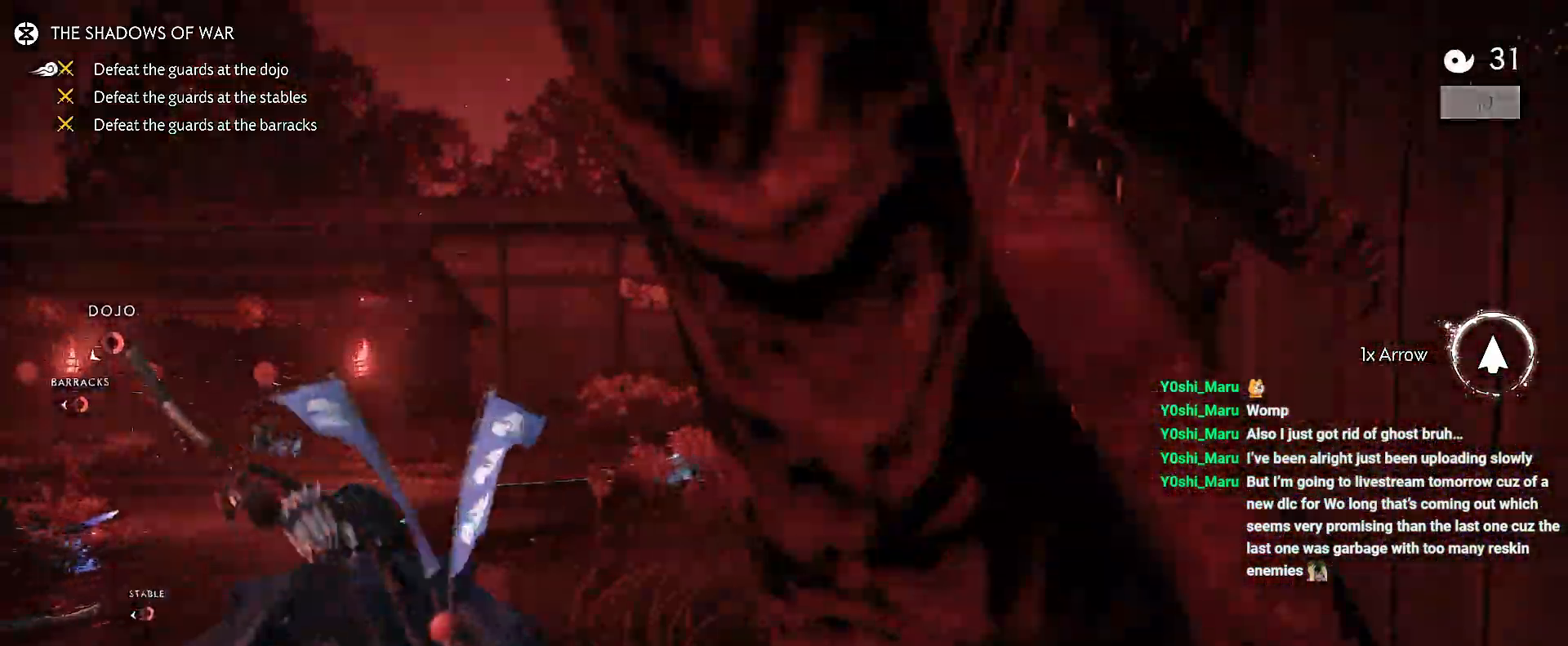
{"dt_ms": 500, "buttons": [], "left_stick": "up", "right_stick": "center", "events": [[33, "R1", "down"], [83, "SQUARE", "down"], [167, "SQUARE", "up"], [233, "R1", "up"]]}
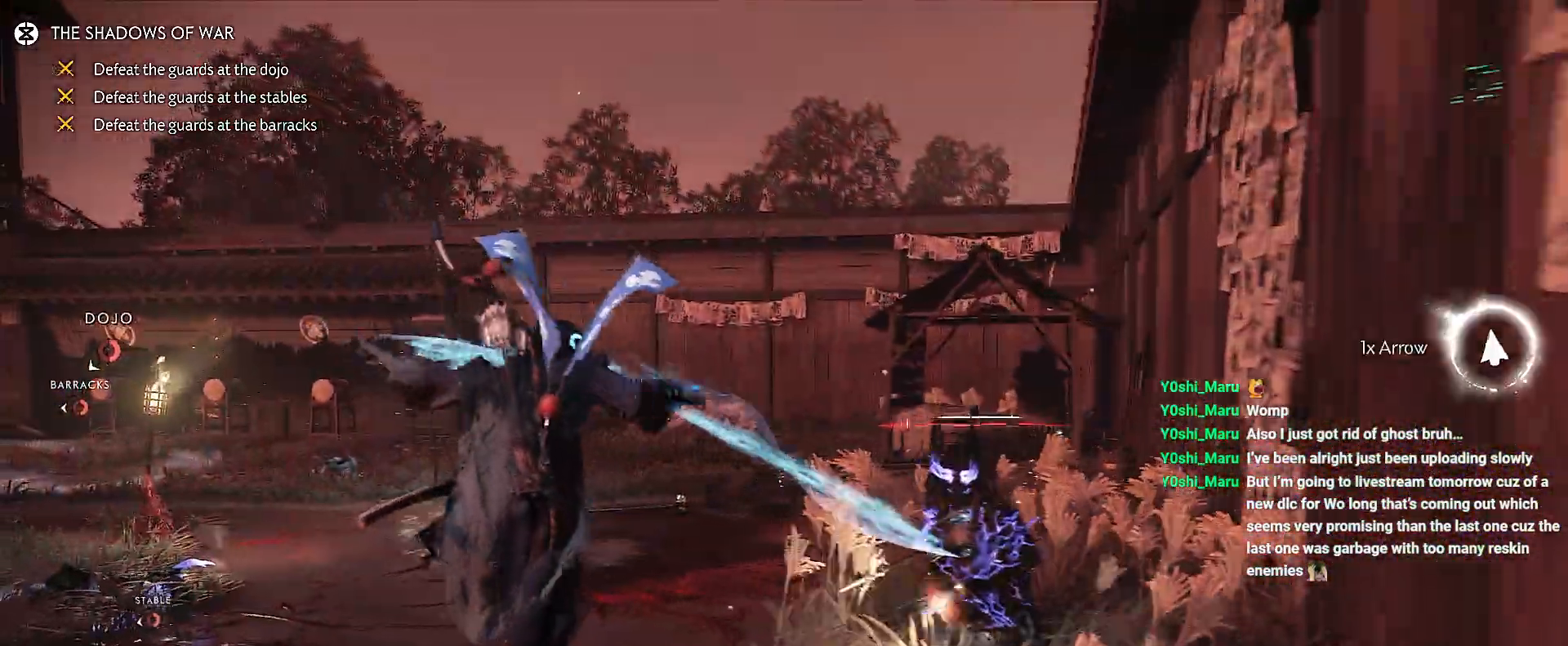
{"dt_ms": 500, "buttons": [], "left_stick": "up-left", "right_stick": "center", "events": [[83, "left_stick", "up-left"], [250, "CIRCLE", "down"], [317, "CIRCLE", "up"], [400, "CIRCLE", "down"], [467, "CIRCLE", "up"]]}
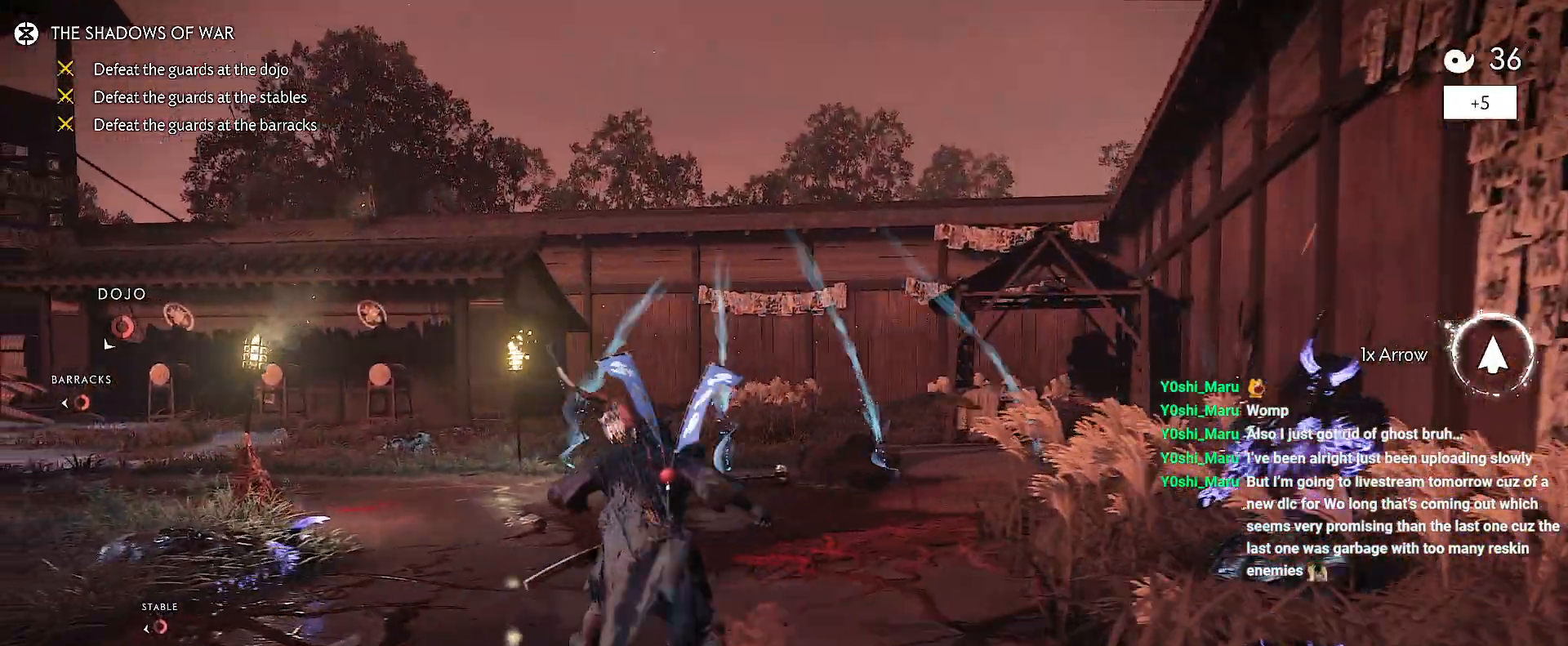
{"dt_ms": 500, "buttons": [], "left_stick": "up-right", "right_stick": "down-left", "events": [[33, "CIRCLE", "down"], [67, "START", "down"], [117, "CIRCLE", "up"], [183, "left_stick", "center"], [267, "START", "up"], [317, "CIRCLE", "down"], [367, "left_stick", "up-right"], [383, "CIRCLE", "up"], [450, "right_stick", "down-left"]]}
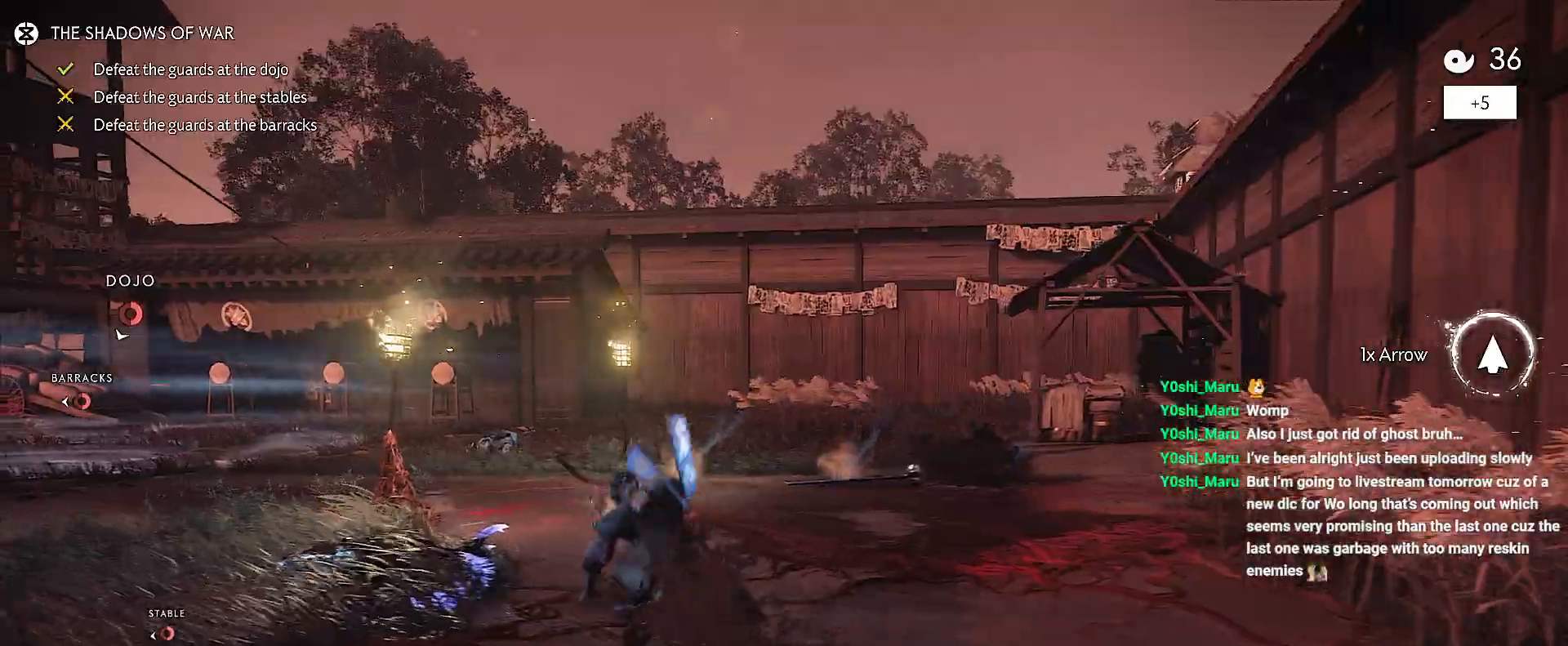
{"dt_ms": 500, "buttons": [], "left_stick": "center", "right_stick": "left", "events": [[50, "R2", "down"], [183, "left_stick", "up"], [200, "R2", "up"], [233, "R2", "down"], [300, "right_stick", "left"], [383, "R2", "up"], [500, "left_stick", "center"]]}
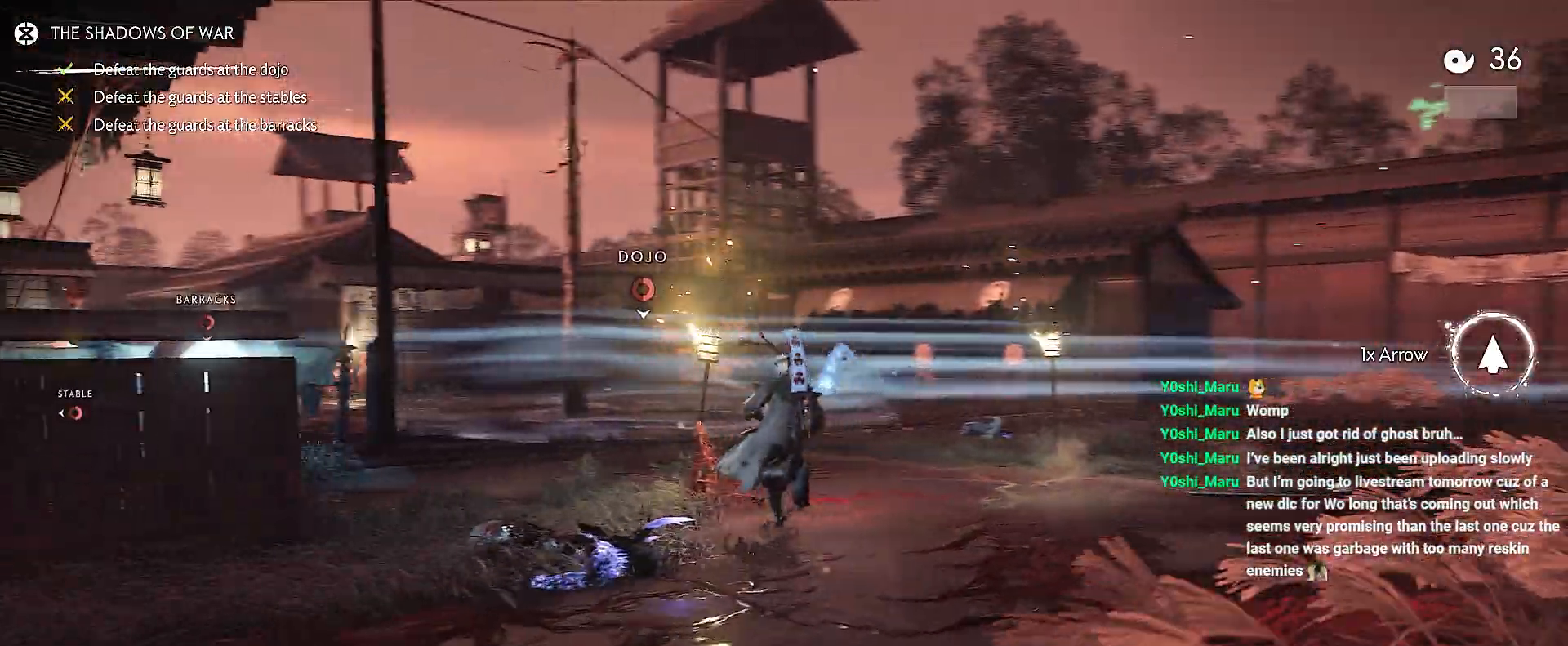
{"dt_ms": 500, "buttons": [], "left_stick": "up", "right_stick": "left", "events": [[117, "left_stick", "up"], [133, "CIRCLE", "down"], [200, "CIRCLE", "up"], [367, "CIRCLE", "down"], [450, "CIRCLE", "up"]]}
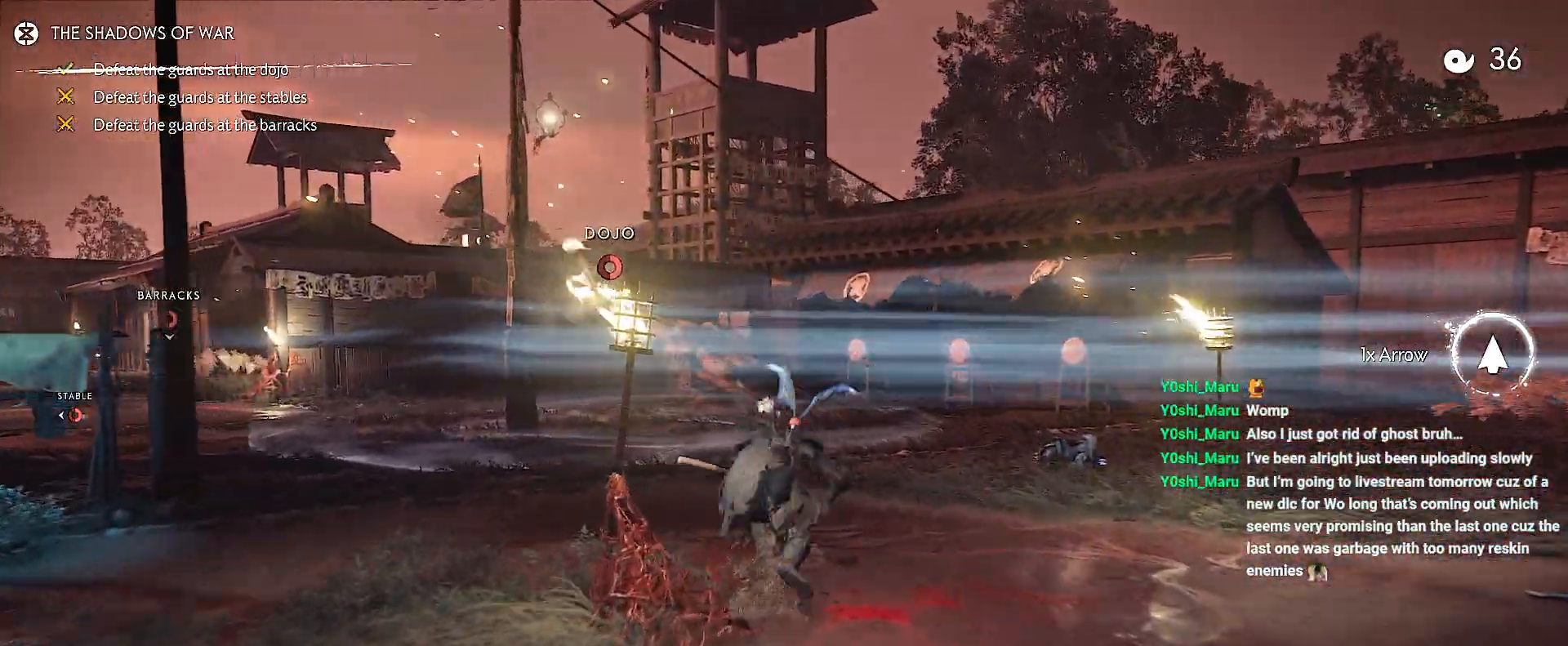
{"dt_ms": 500, "buttons": [], "left_stick": "up", "right_stick": "left", "events": []}
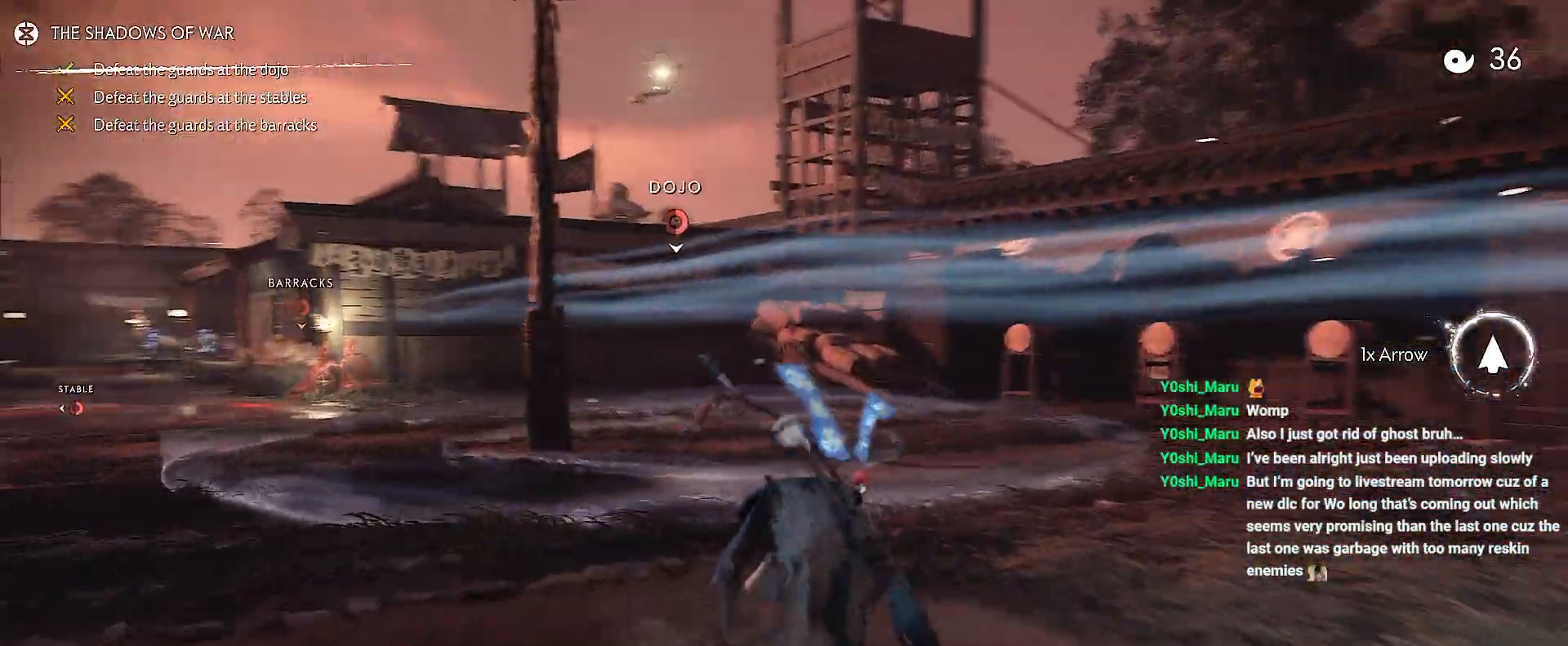
{"dt_ms": 500, "buttons": [], "left_stick": "up", "right_stick": "center", "events": [[67, "right_stick", "center"], [133, "left_stick", "center"], [183, "left_stick", "up"], [233, "CROSS", "down"], [300, "CROSS", "up"]]}
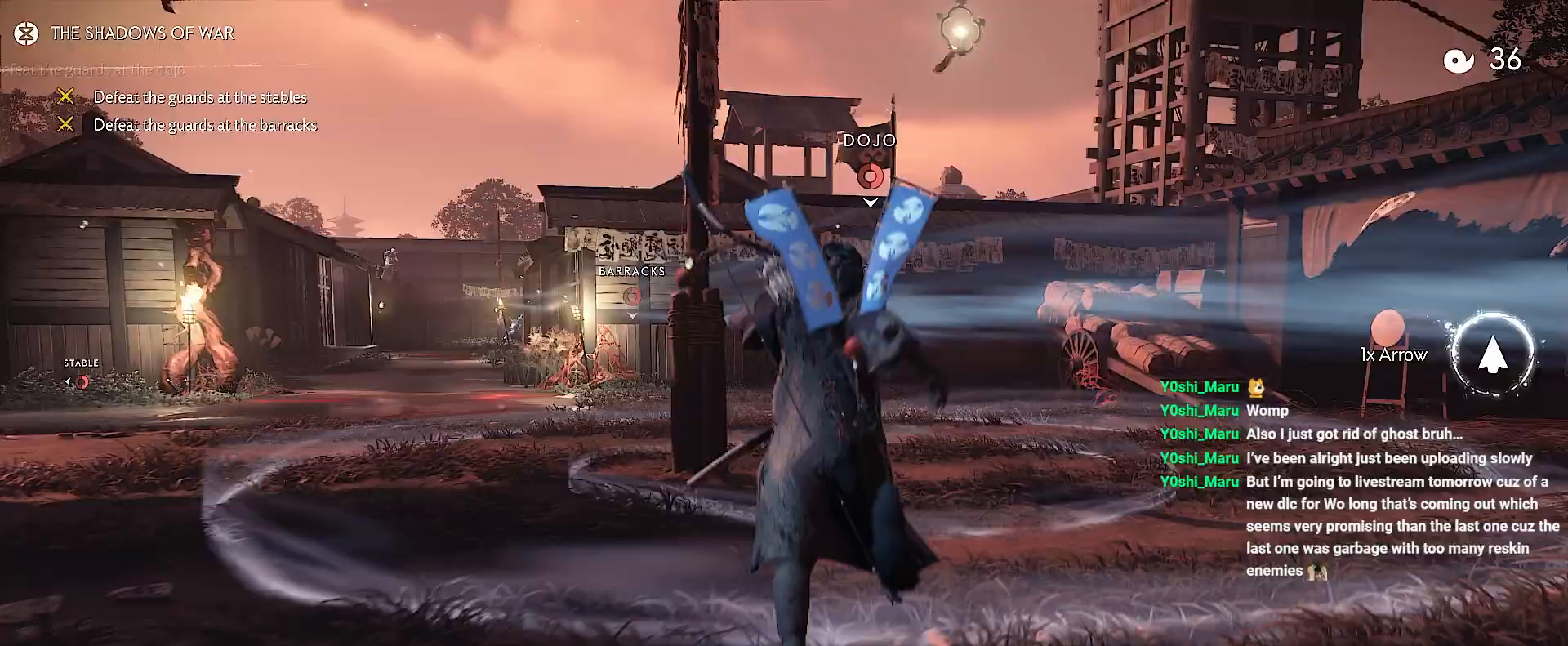
{"dt_ms": 500, "buttons": [], "left_stick": "up", "right_stick": "left", "events": [[367, "right_stick", "left"]]}
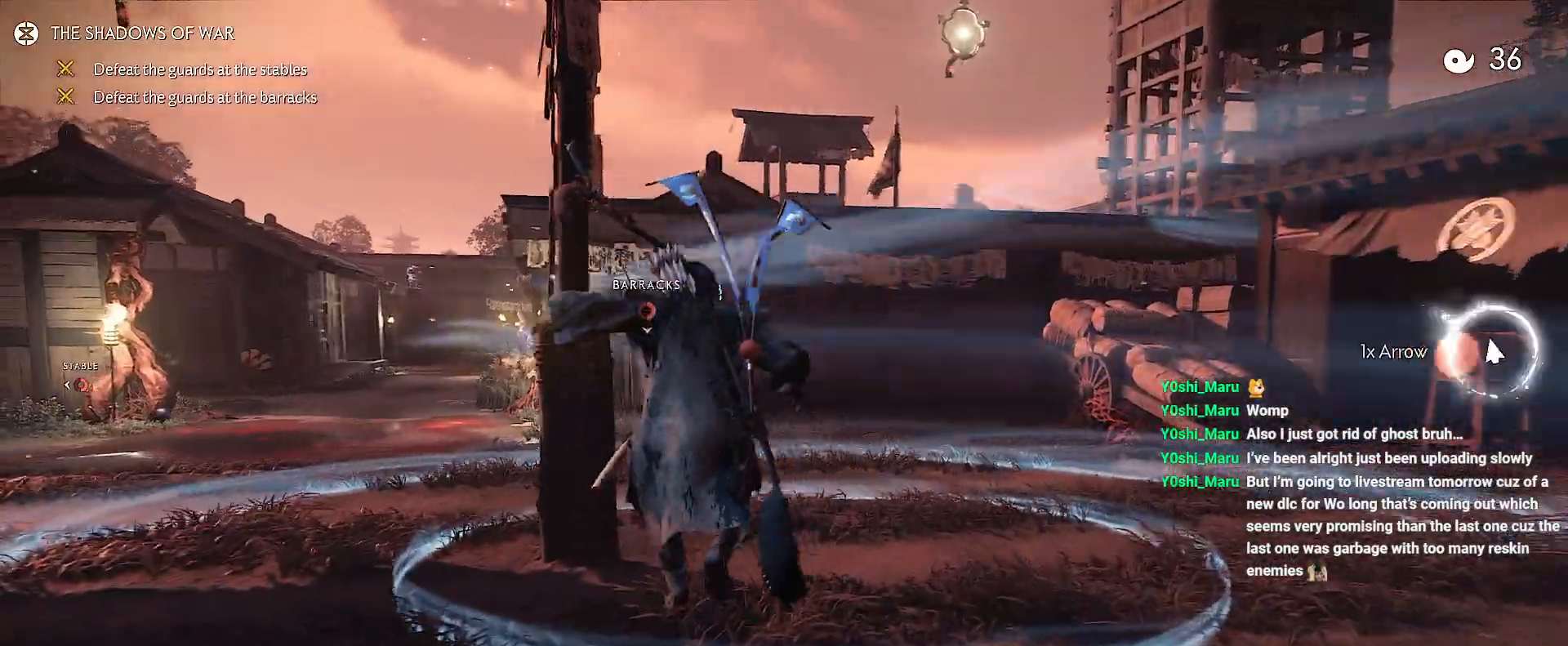
{"dt_ms": 500, "buttons": ["L2"], "left_stick": "up", "right_stick": "center", "events": [[100, "right_stick", "center"], [117, "L2", "down"], [417, "TRIANGLE", "down"], [500, "TRIANGLE", "up"]]}
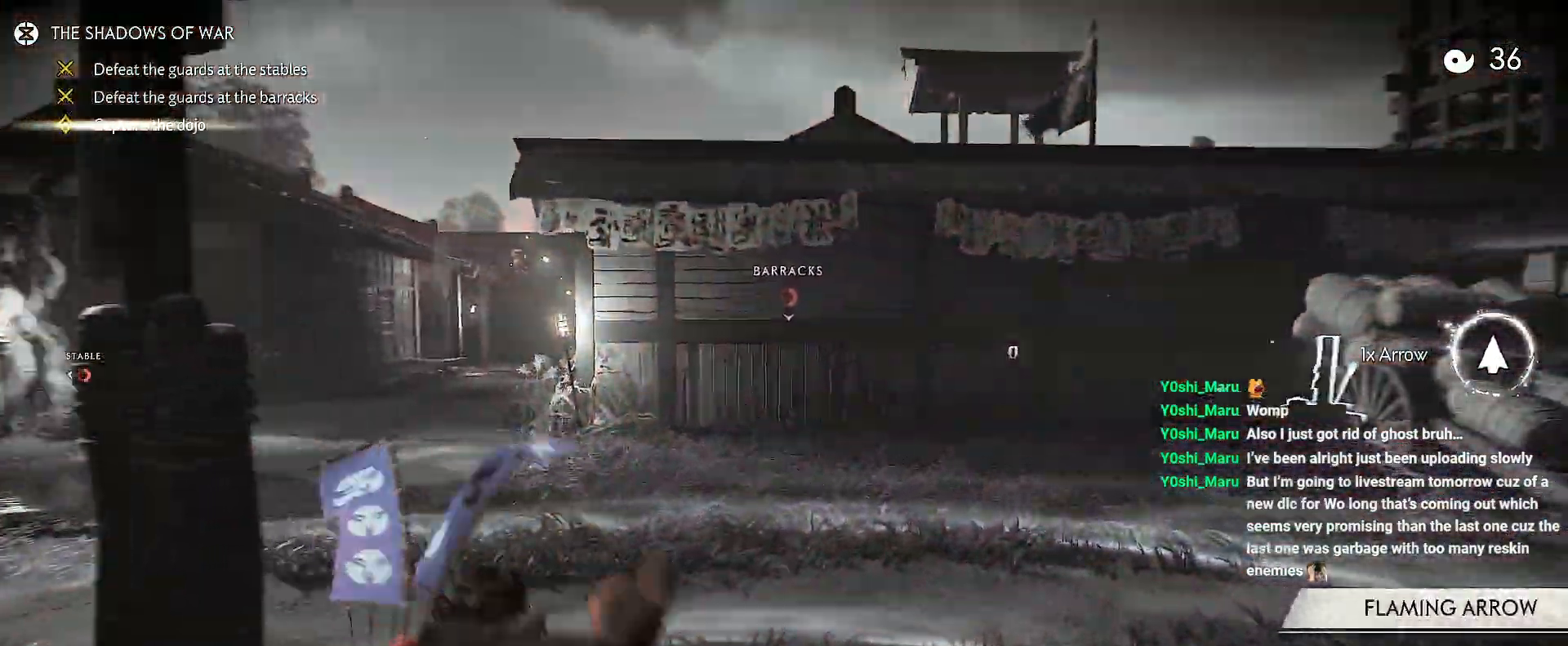
{"dt_ms": 500, "buttons": [], "left_stick": "up-left", "right_stick": "center", "events": [[200, "SQUARE", "down"], [283, "SQUARE", "up"], [333, "L2", "up"], [417, "left_stick", "up-left"]]}